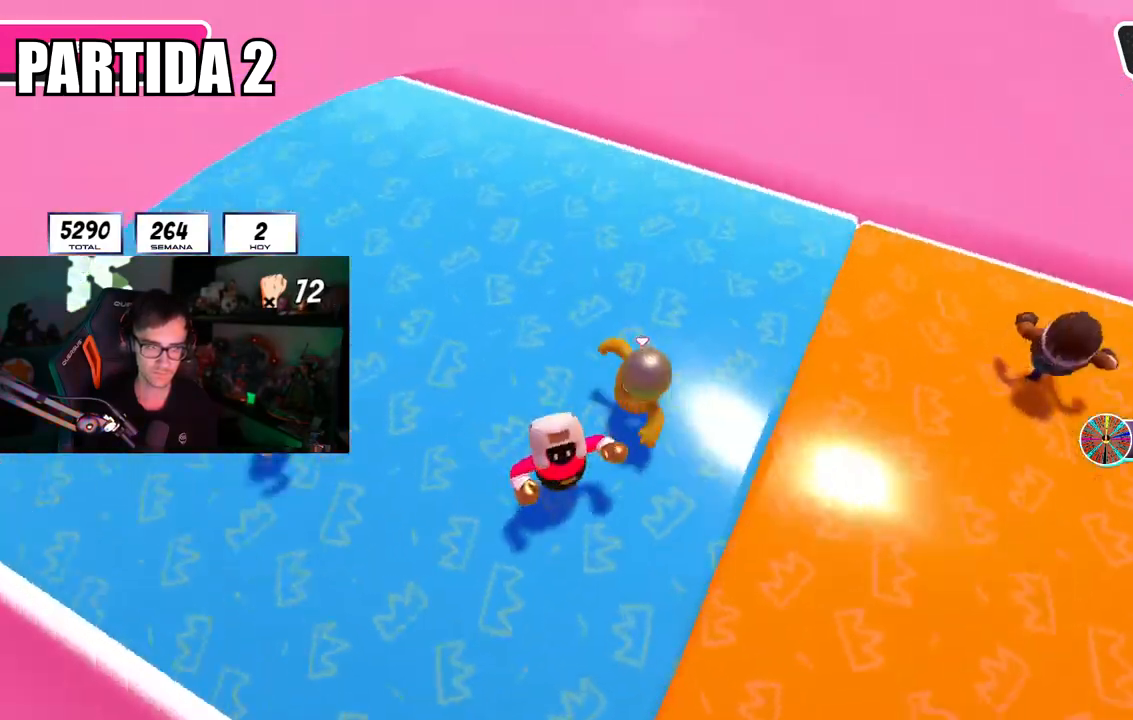
Gameplay with a controller (PlayStation layout); each line is a JSON object with the inputs held at the frame after it. "events" lists button and stick changes between this image and that frame as [ms after this image, input, new state], when the widget could be followed in between.
{"buttons": [], "left_stick": "up-right", "right_stick": "center", "events": [[17, "left_stick", "down-right"], [167, "left_stick", "down-left"], [167, "right_stick", "center"], [284, "left_stick", "down-right"], [484, "left_stick", "up-right"]]}
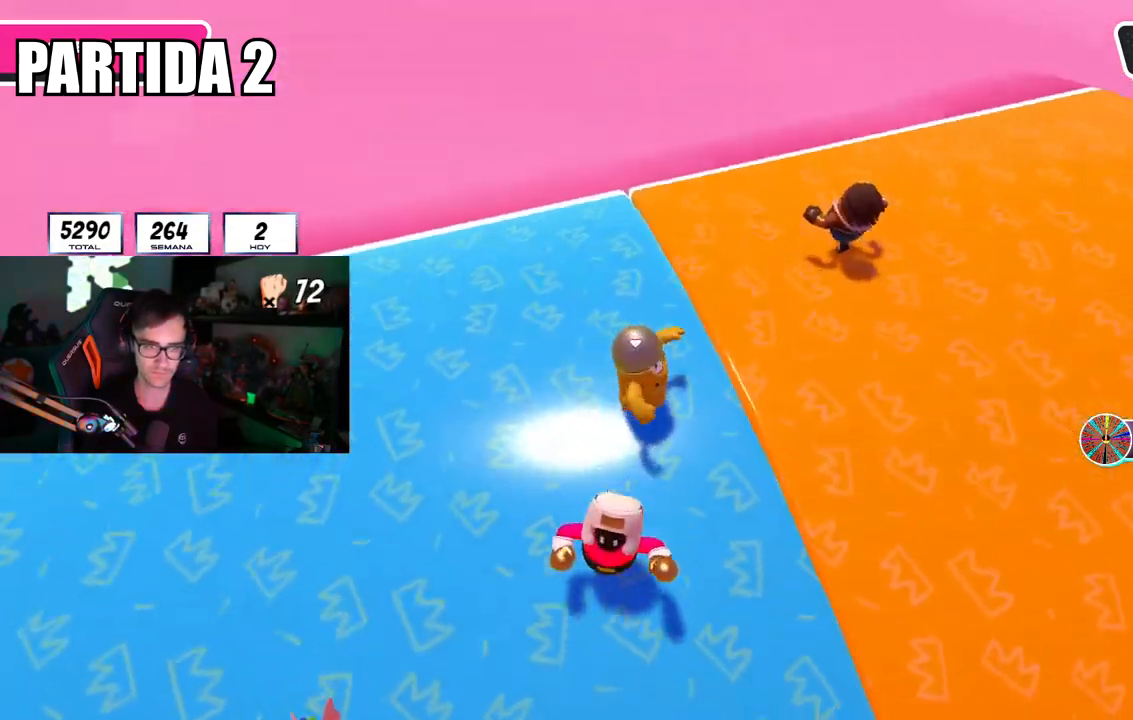
{"buttons": [], "left_stick": "up-right", "right_stick": "right", "events": [[16, "right_stick", "right"], [50, "left_stick", "up"], [283, "left_stick", "up-right"]]}
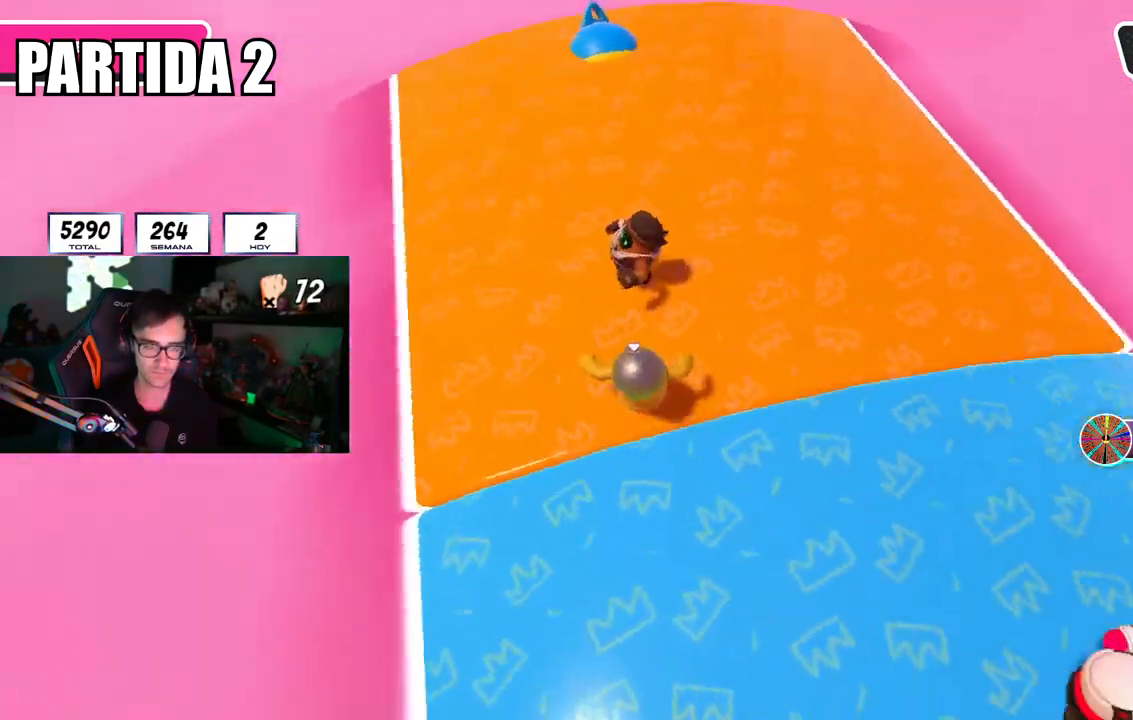
{"buttons": [], "left_stick": "right", "right_stick": "center", "events": [[201, "left_stick", "down-left"], [351, "left_stick", "down-right"], [351, "right_stick", "center"], [401, "left_stick", "right"]]}
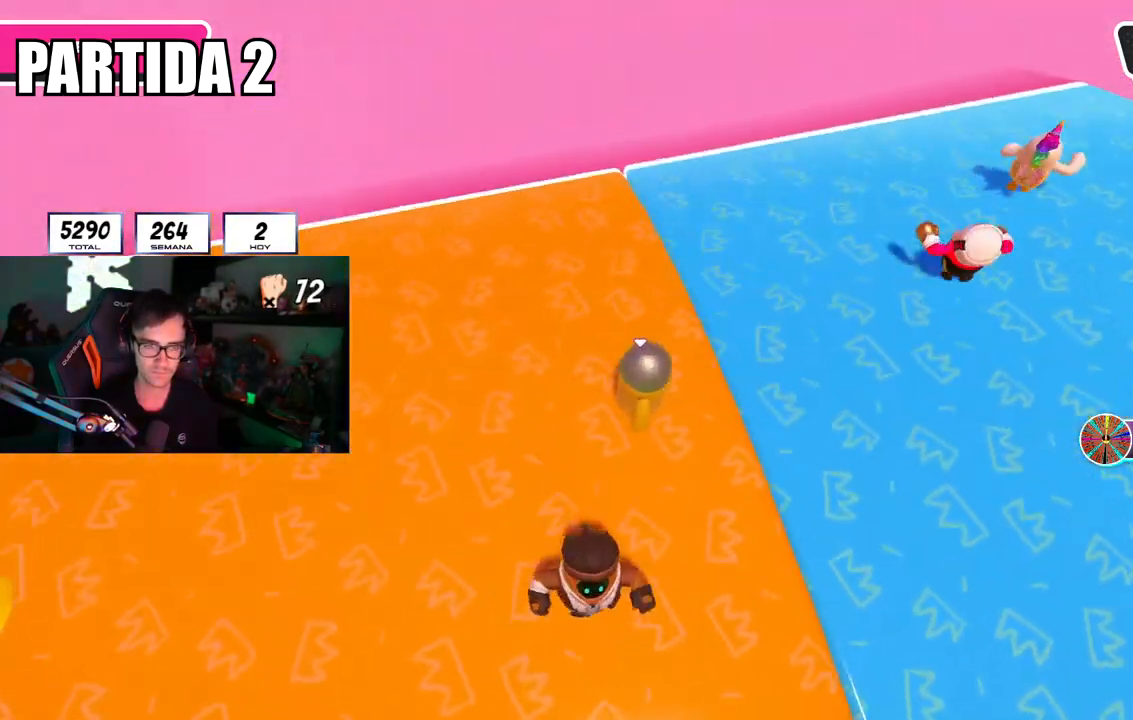
{"buttons": [], "left_stick": "up", "right_stick": "right", "events": [[67, "right_stick", "right"], [183, "left_stick", "up"]]}
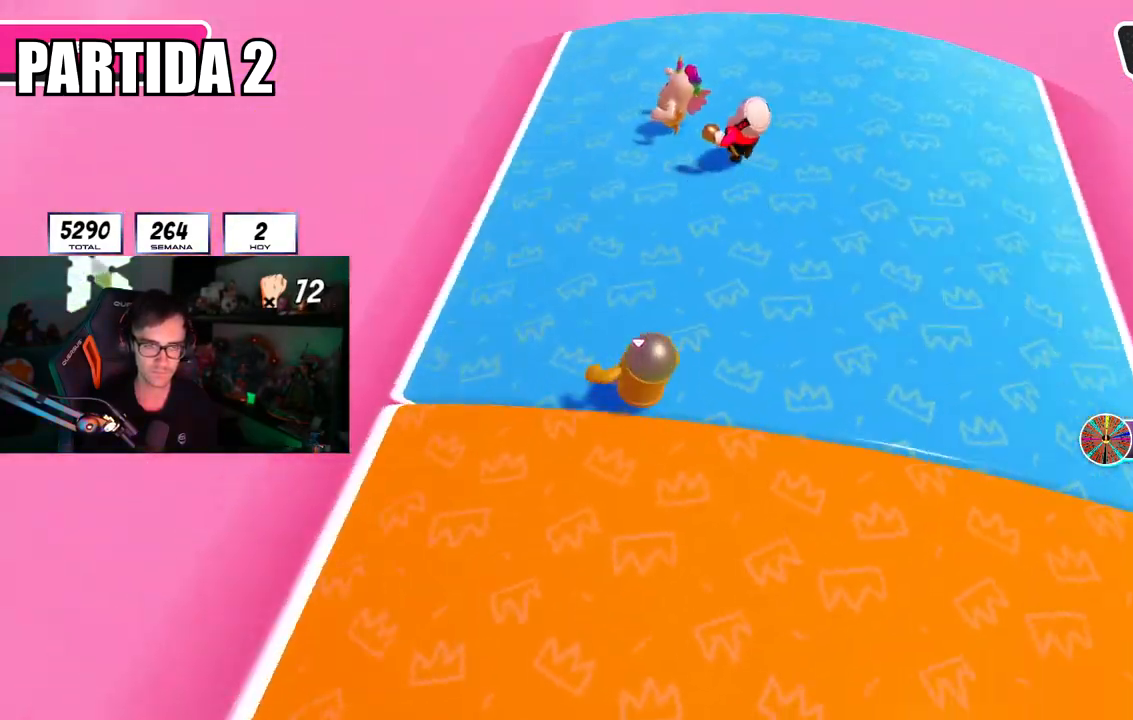
{"buttons": [], "left_stick": "down", "right_stick": "center", "events": [[151, "left_stick", "up-right"], [301, "left_stick", "down"], [434, "right_stick", "center"]]}
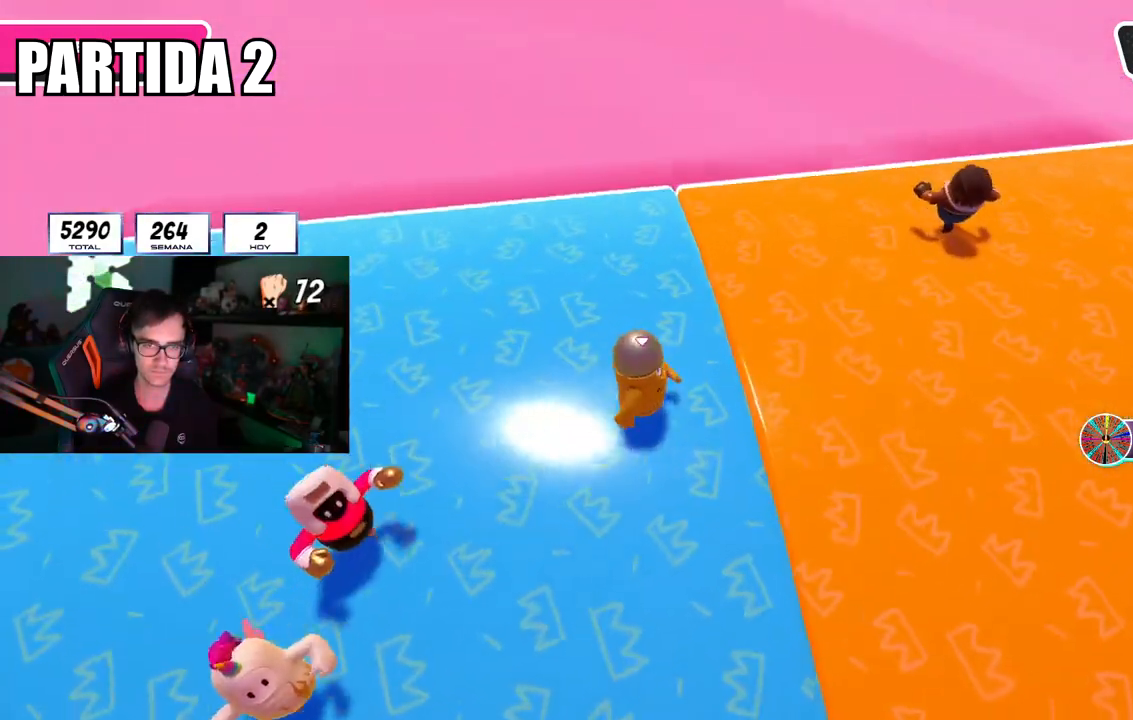
{"buttons": [], "left_stick": "right", "right_stick": "center", "events": [[200, "left_stick", "right"], [334, "left_stick", "down"], [450, "left_stick", "center"], [500, "left_stick", "right"]]}
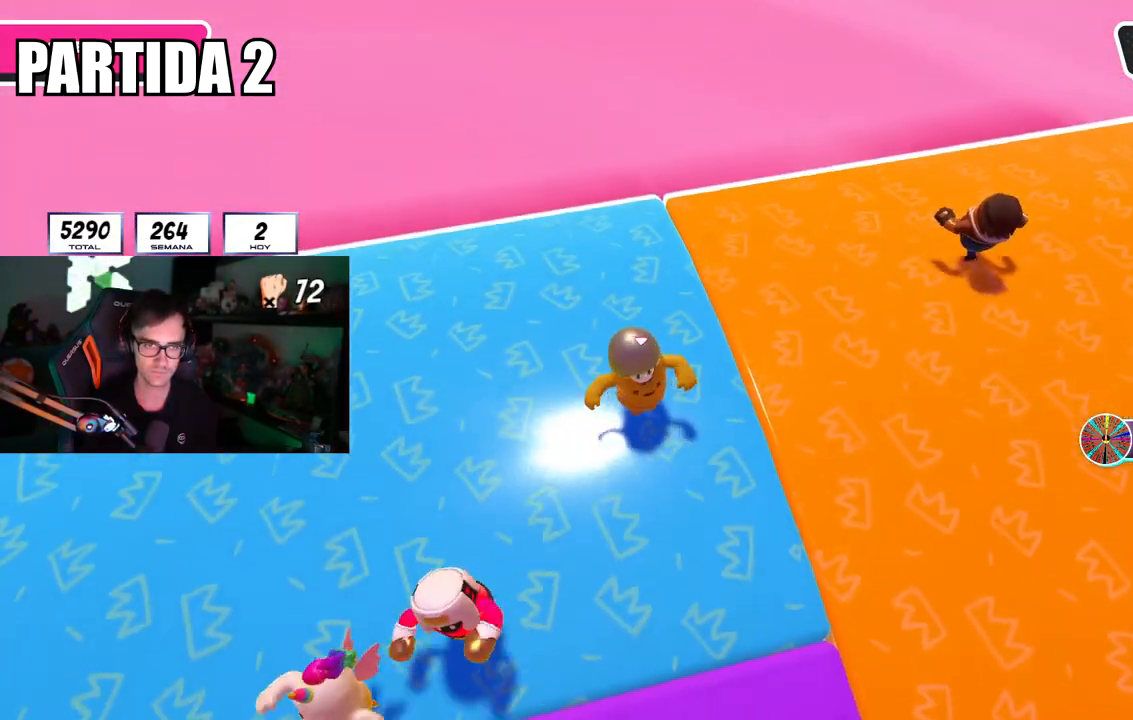
{"buttons": [], "left_stick": "up-right", "right_stick": "right", "events": [[251, "left_stick", "up-right"], [384, "right_stick", "right"]]}
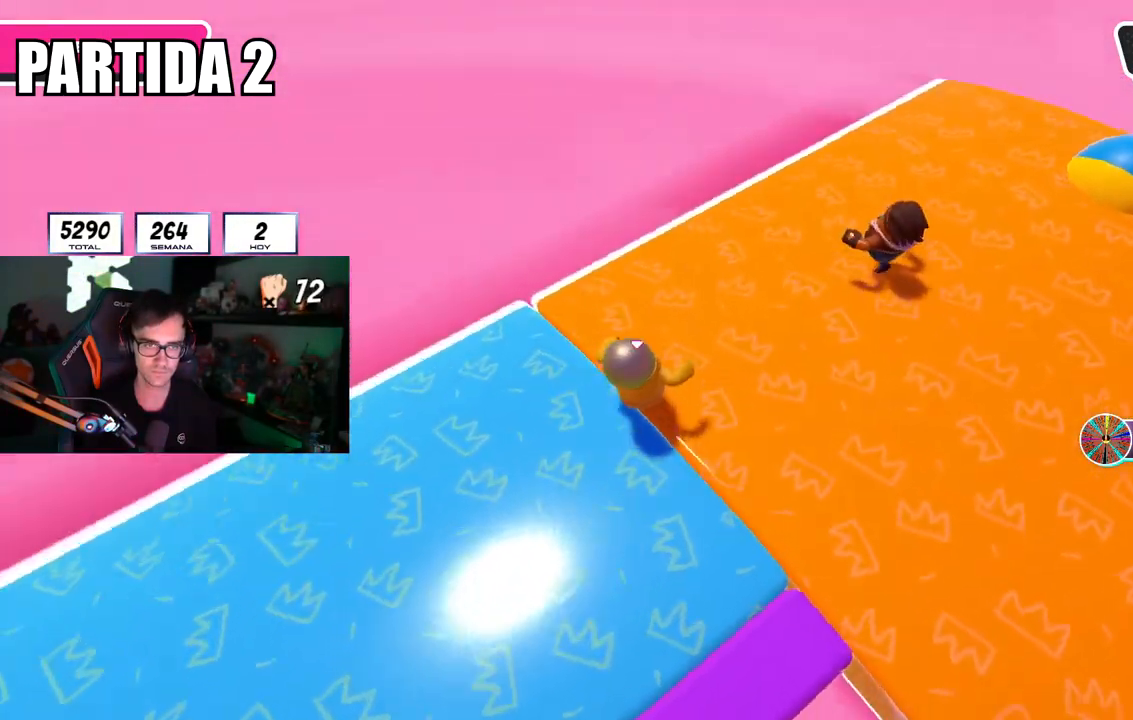
{"buttons": [], "left_stick": "down-right", "right_stick": "right", "events": [[350, "left_stick", "down-right"]]}
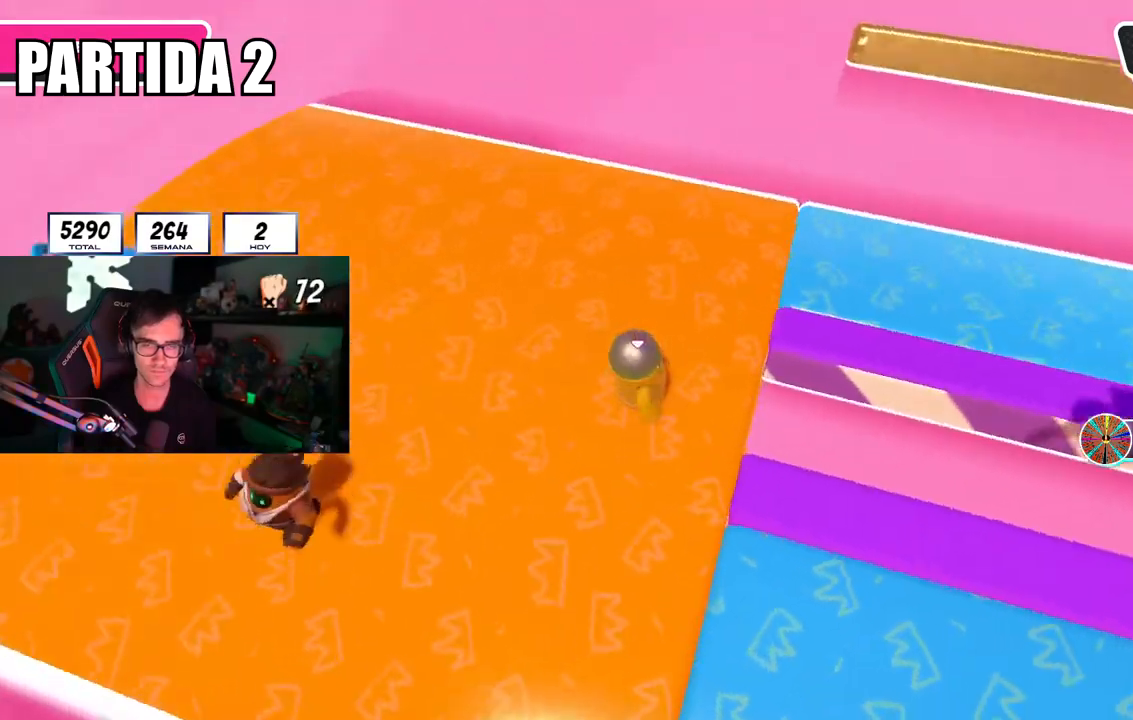
{"buttons": [], "left_stick": "up-right", "right_stick": "right", "events": [[67, "left_stick", "right"], [201, "left_stick", "up-right"]]}
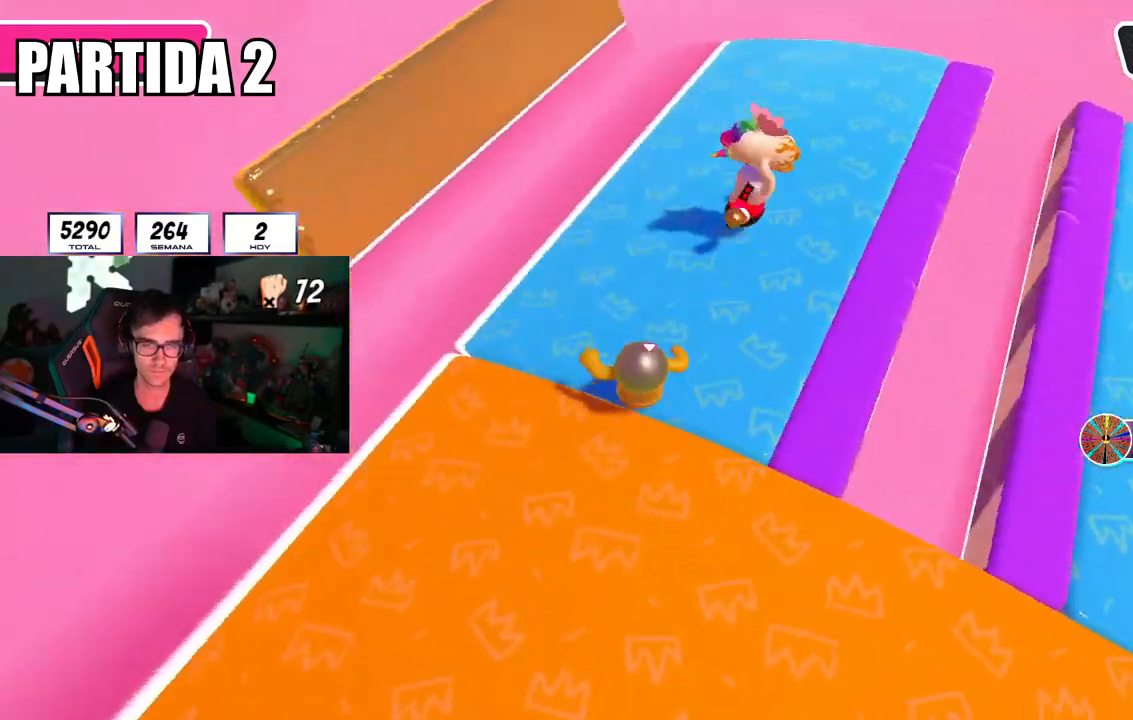
{"buttons": [], "left_stick": "right", "right_stick": "right", "events": [[233, "left_stick", "down"], [400, "left_stick", "right"]]}
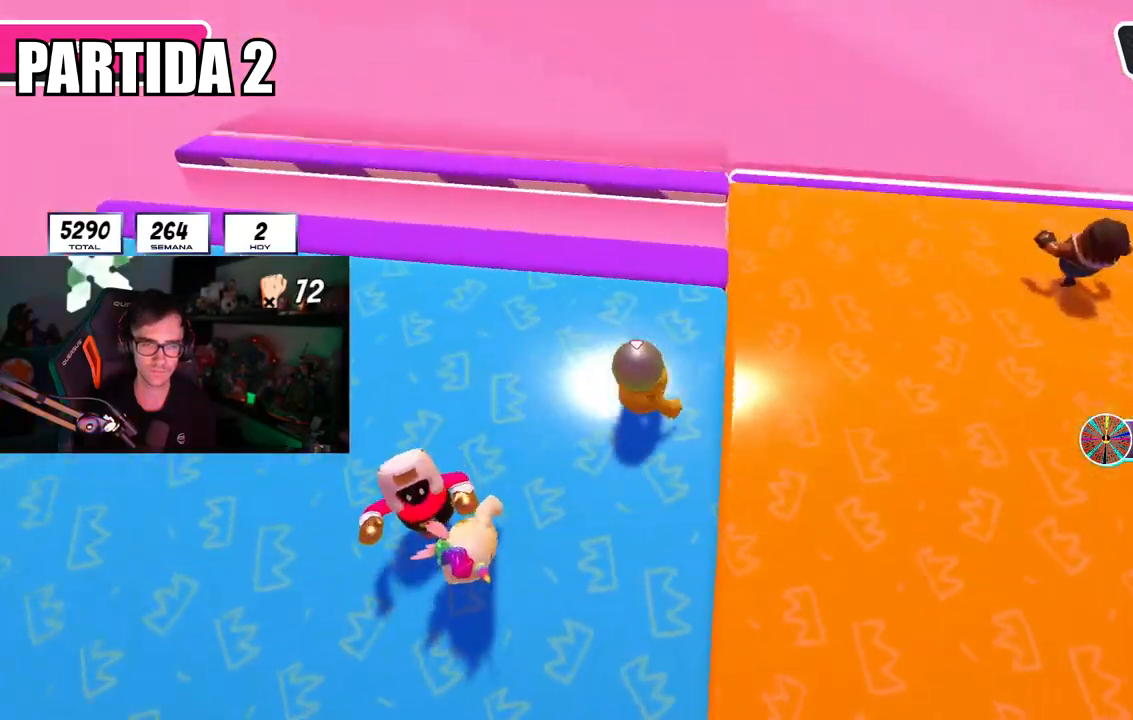
{"buttons": [], "left_stick": "right", "right_stick": "center", "events": [[17, "left_stick", "center"], [17, "right_stick", "center"], [67, "left_stick", "left"], [167, "left_stick", "down-right"], [284, "left_stick", "down-left"], [384, "left_stick", "up-left"], [484, "left_stick", "right"]]}
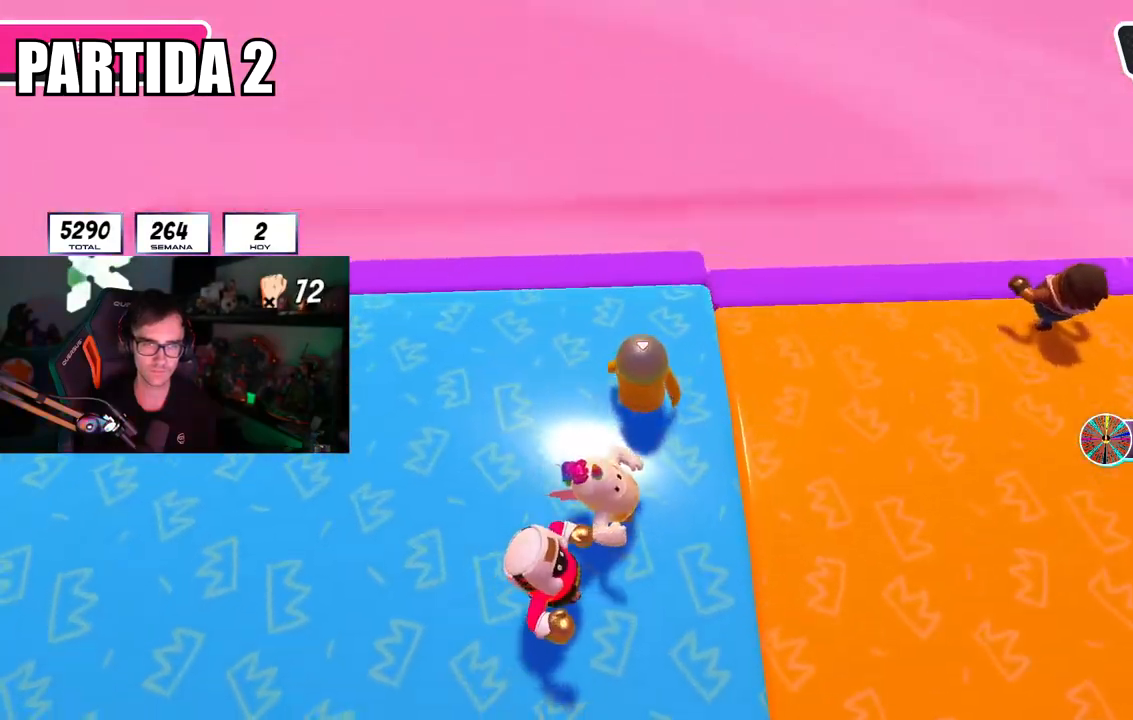
{"buttons": [], "left_stick": "right", "right_stick": "center", "events": [[117, "left_stick", "center"], [183, "left_stick", "right"], [317, "left_stick", "center"], [367, "left_stick", "left"], [417, "left_stick", "center"], [467, "left_stick", "right"]]}
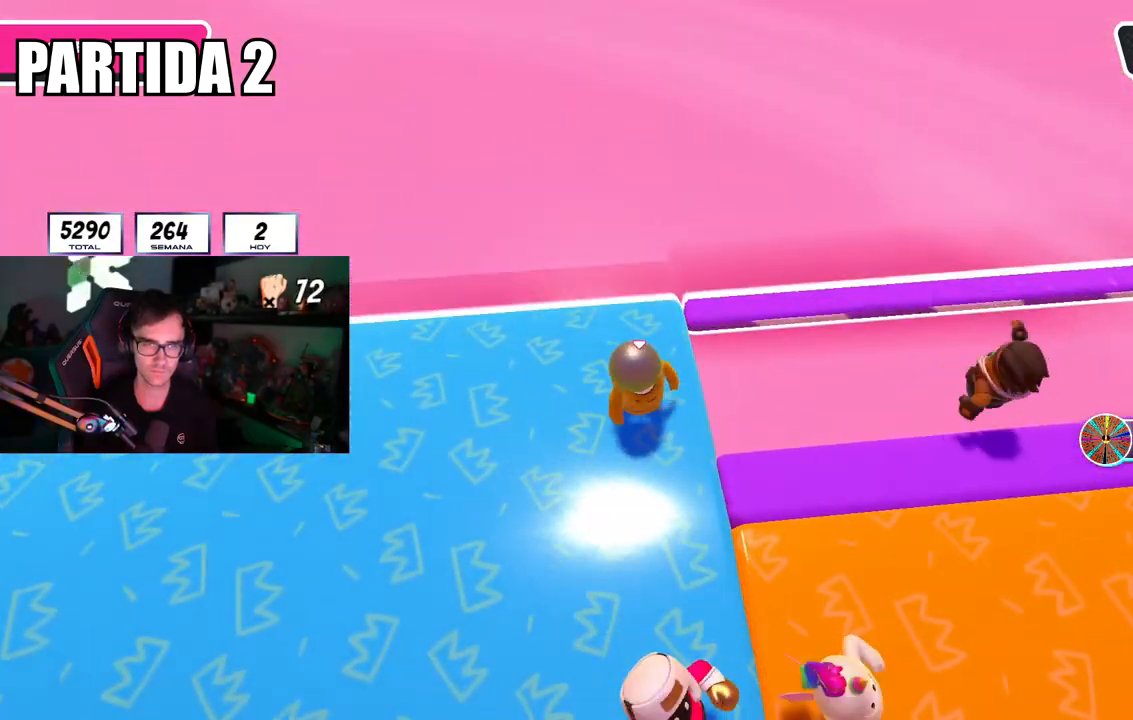
{"buttons": [], "left_stick": "right", "right_stick": "right", "events": [[101, "left_stick", "center"], [217, "left_stick", "right"], [301, "right_stick", "right"]]}
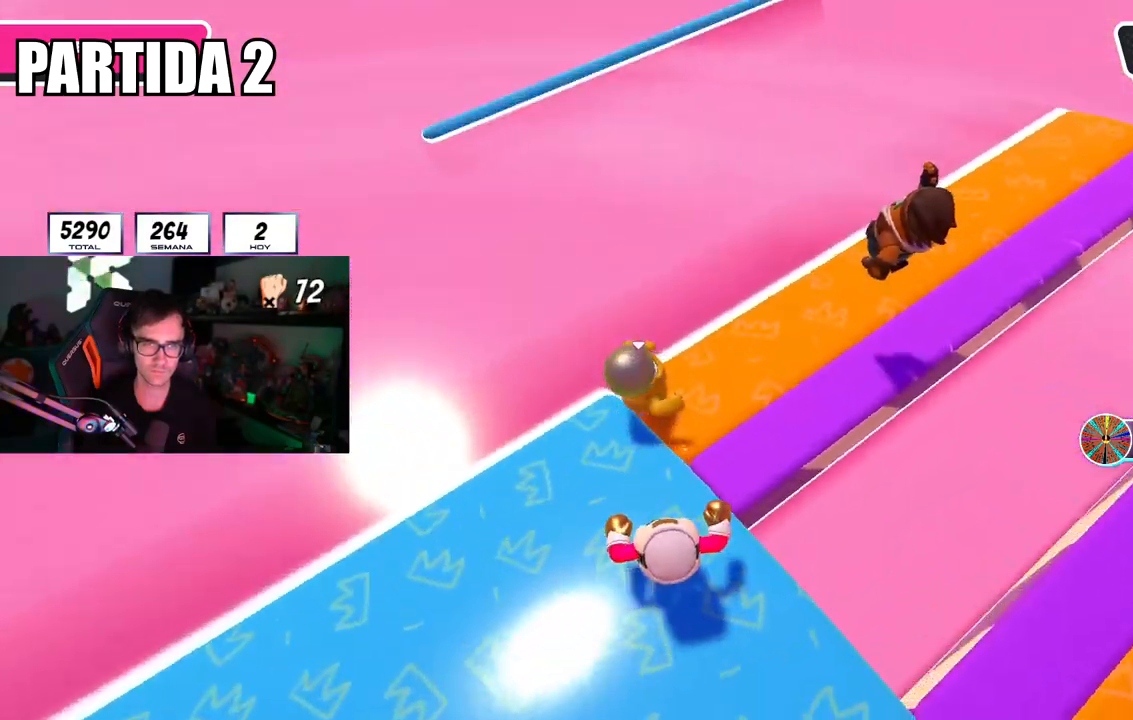
{"buttons": [], "left_stick": "down-right", "right_stick": "down-right", "events": [[300, "left_stick", "down-left"], [300, "right_stick", "down-right"], [467, "left_stick", "down-right"]]}
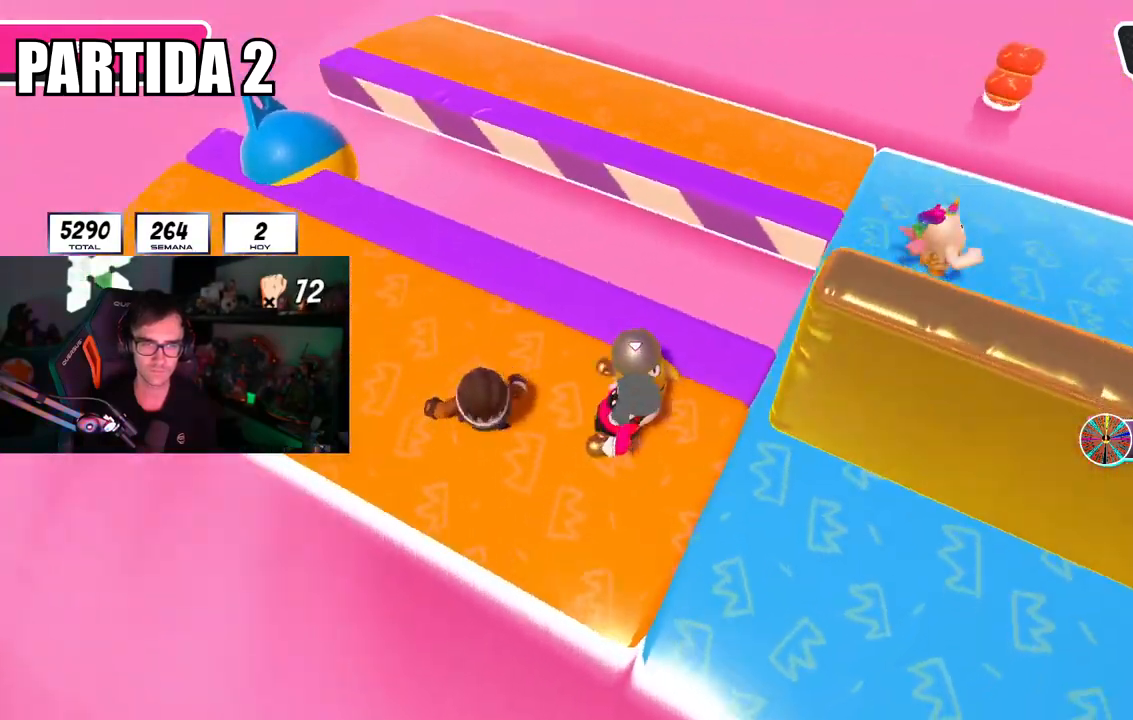
{"buttons": [], "left_stick": "up-right", "right_stick": "right", "events": [[67, "right_stick", "center"], [234, "left_stick", "center"], [284, "left_stick", "right"], [401, "left_stick", "up-right"], [401, "right_stick", "right"]]}
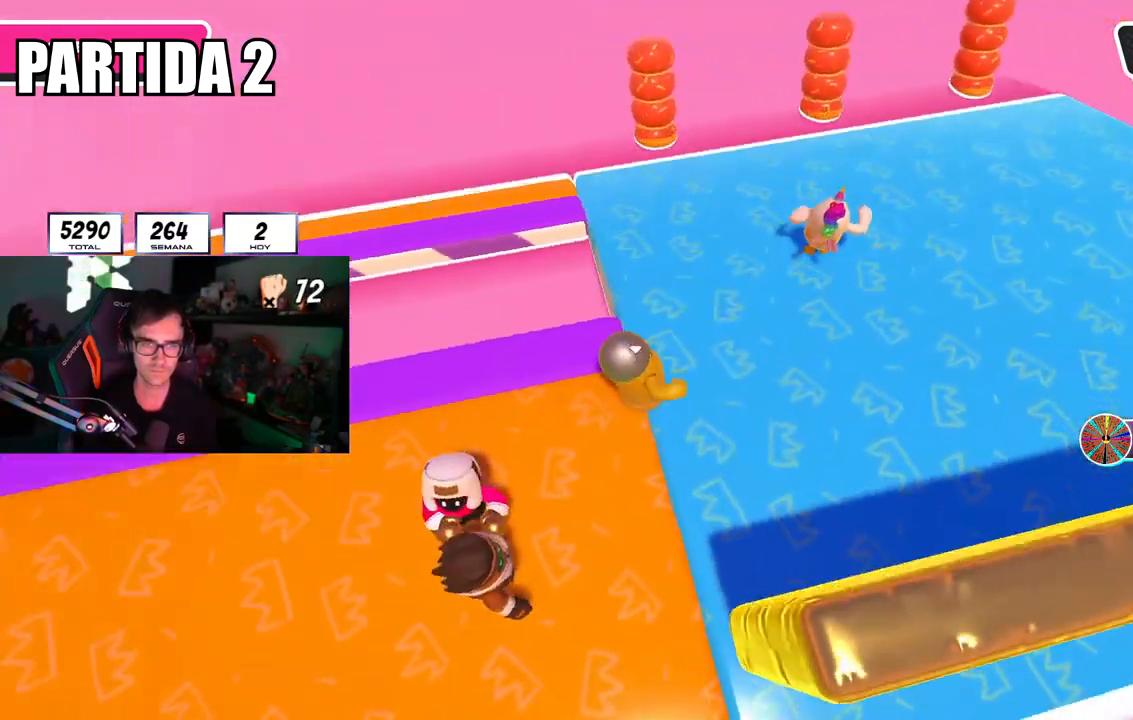
{"buttons": [], "left_stick": "down-left", "right_stick": "right", "events": [[334, "left_stick", "down-right"], [400, "left_stick", "down-left"]]}
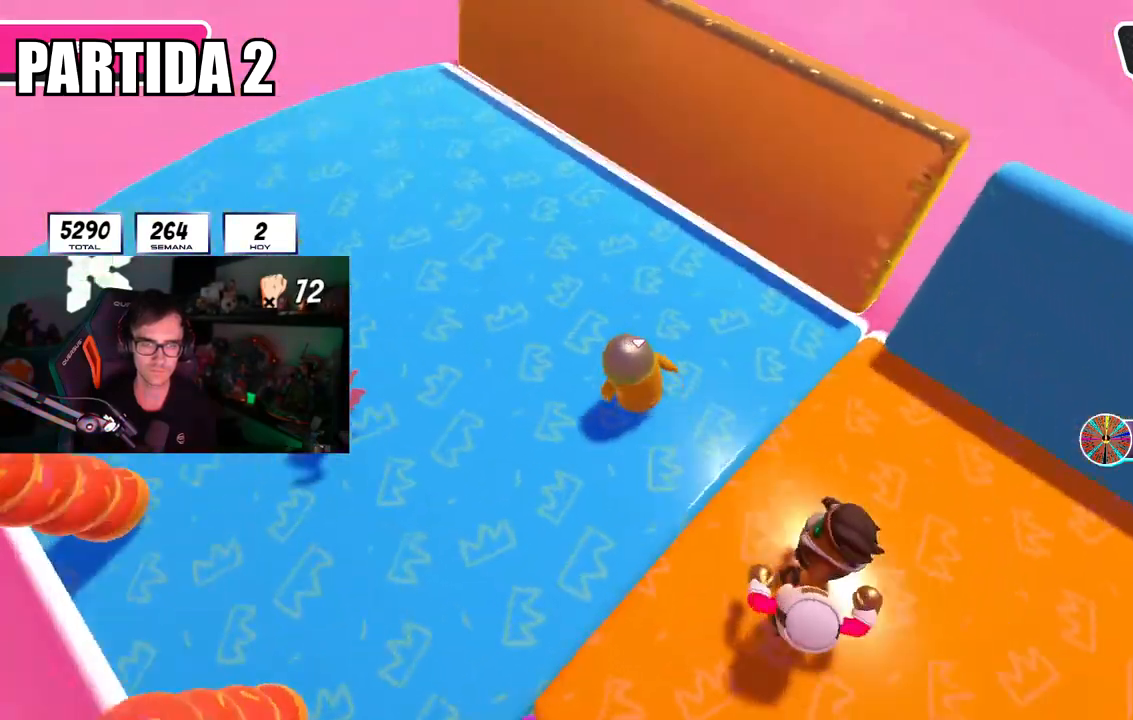
{"buttons": [], "left_stick": "right", "right_stick": "center", "events": [[84, "left_stick", "down-right"], [167, "right_stick", "center"], [351, "left_stick", "right"]]}
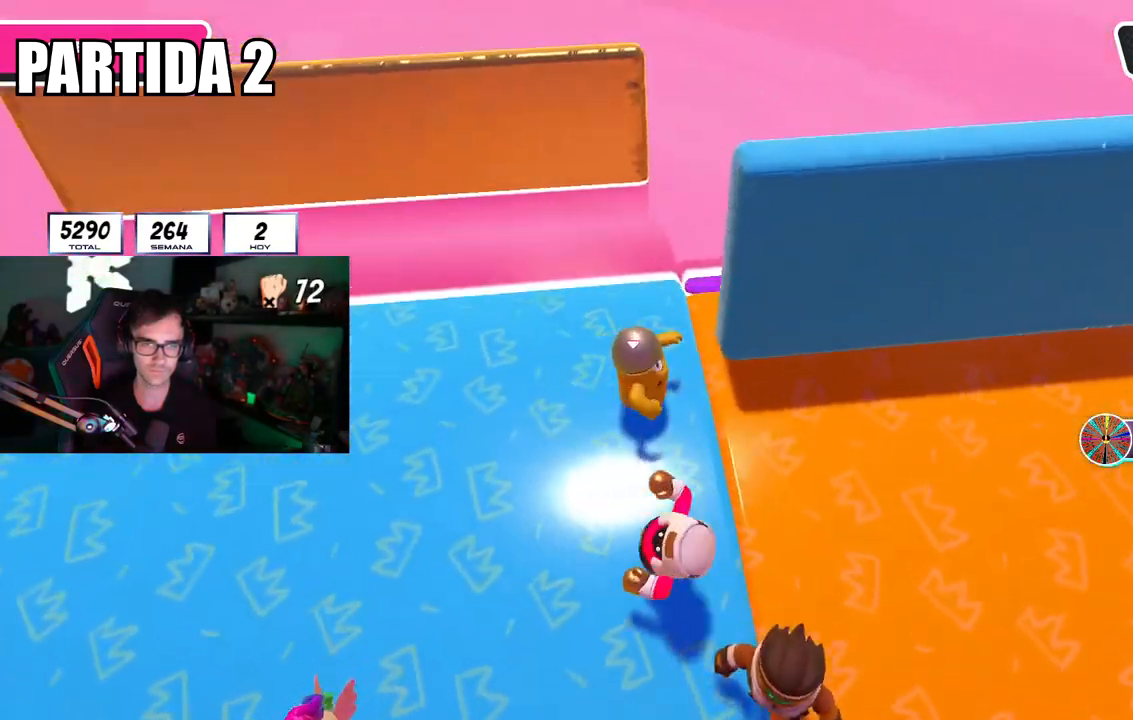
{"buttons": [], "left_stick": "right", "right_stick": "right", "events": [[50, "left_stick", "up-right"], [267, "right_stick", "right"], [300, "left_stick", "right"]]}
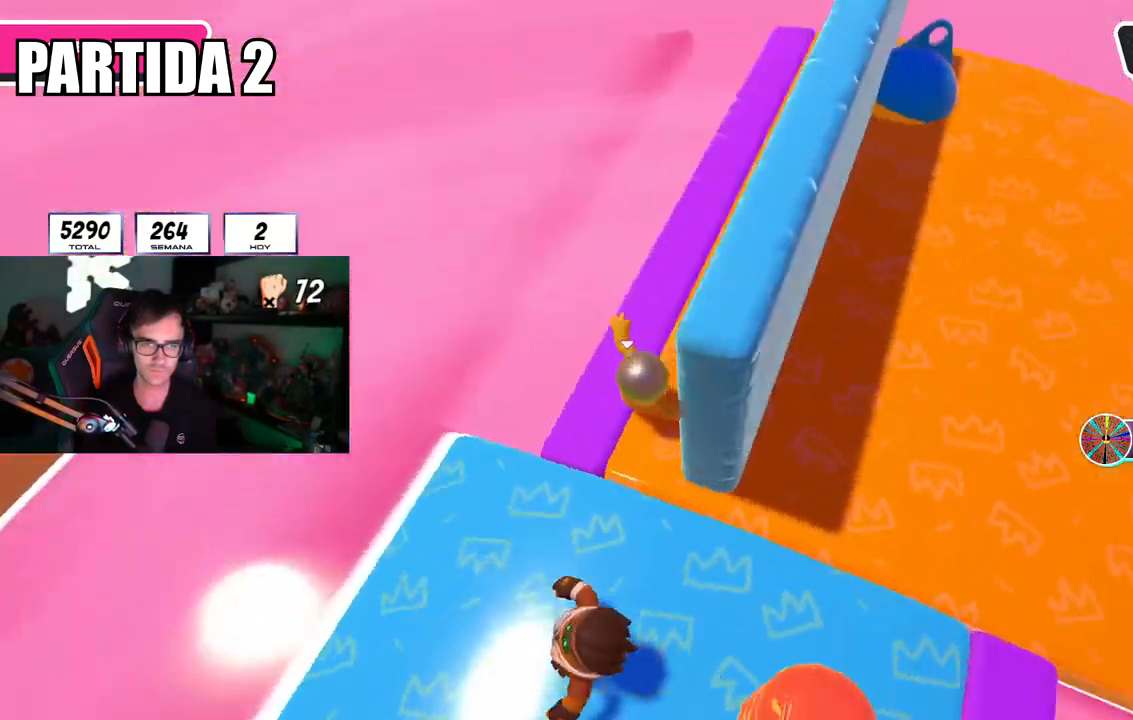
{"buttons": [], "left_stick": "center", "right_stick": "center", "events": [[50, "left_stick", "center"], [201, "left_stick", "down-right"], [317, "right_stick", "center"], [367, "left_stick", "center"]]}
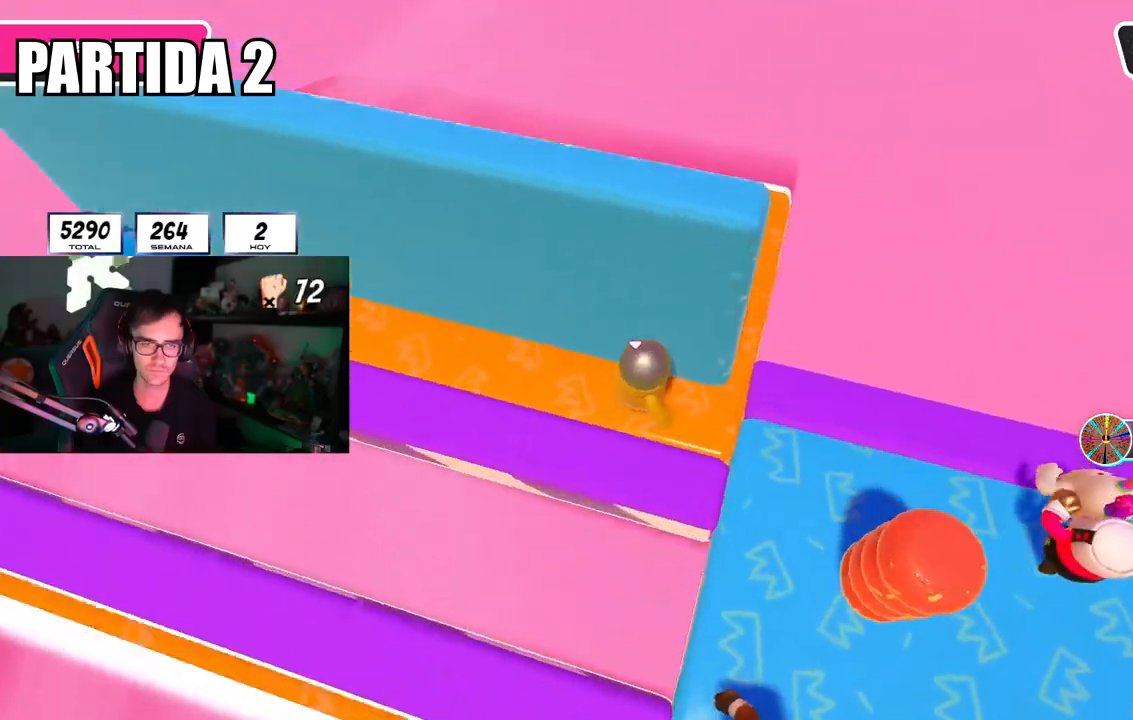
{"buttons": [], "left_stick": "center", "right_stick": "center", "events": [[100, "left_stick", "down-right"], [217, "left_stick", "center"], [384, "left_stick", "down-right"], [484, "left_stick", "center"]]}
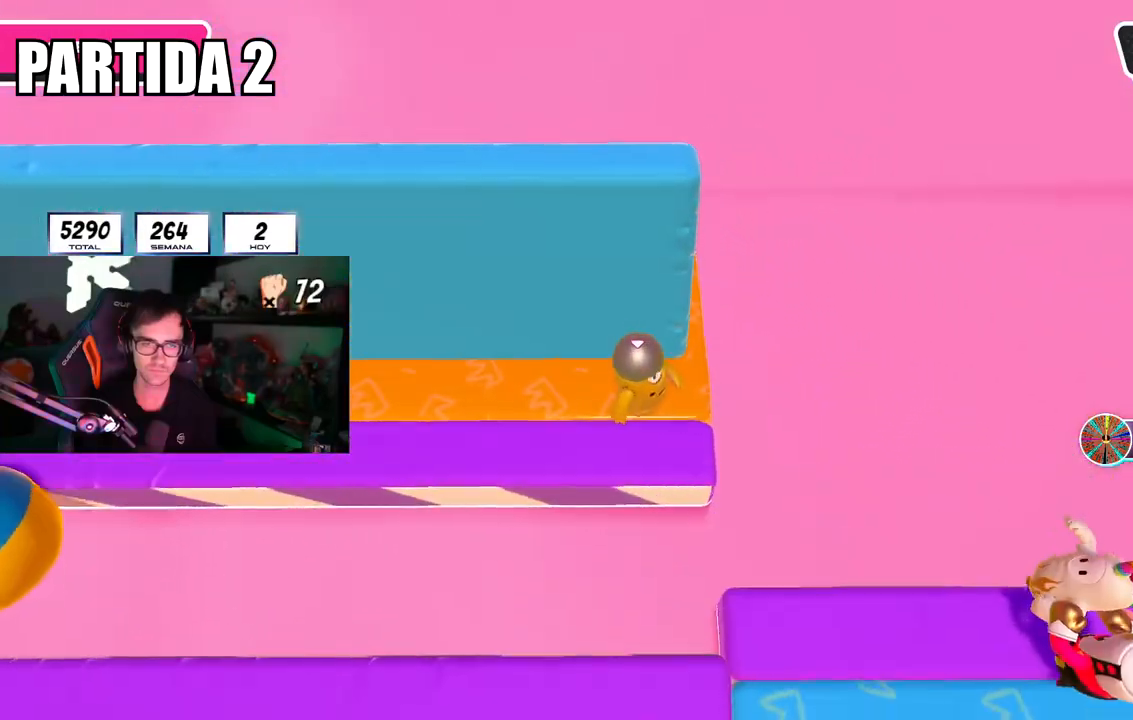
{"buttons": [], "left_stick": "right", "right_stick": "center", "events": [[134, "left_stick", "down"], [251, "left_stick", "center"], [401, "left_stick", "right"]]}
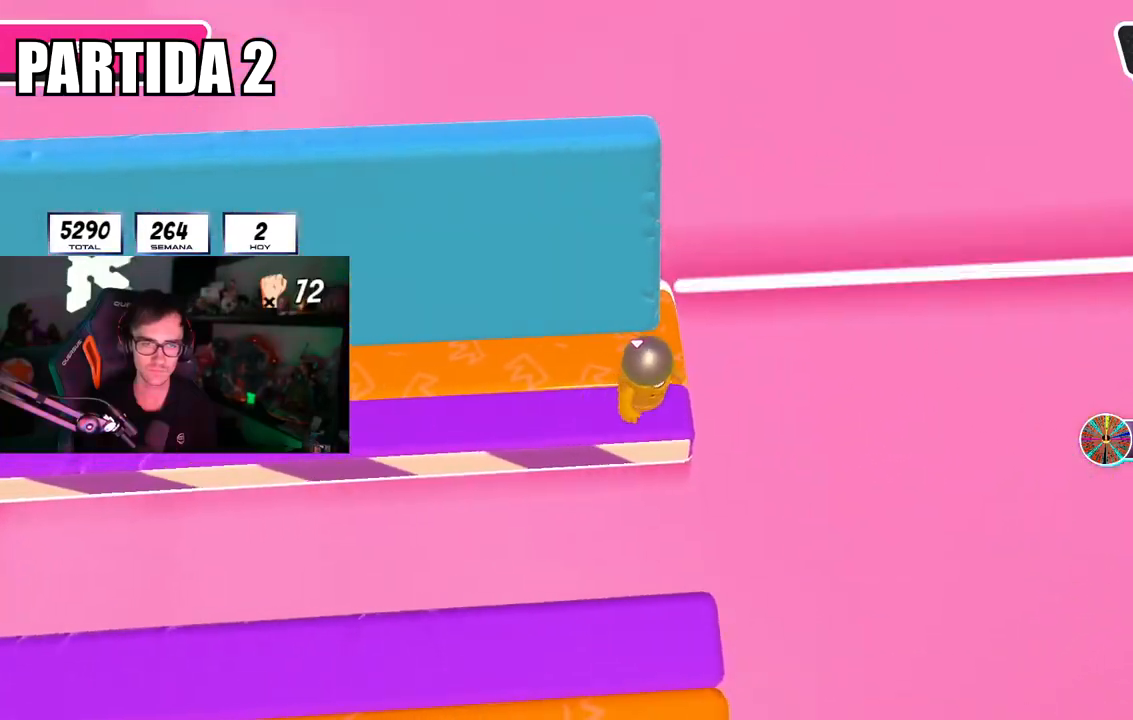
{"buttons": [], "left_stick": "right", "right_stick": "right", "events": [[33, "CROSS", "down"], [200, "CROSS", "up"], [417, "right_stick", "right"]]}
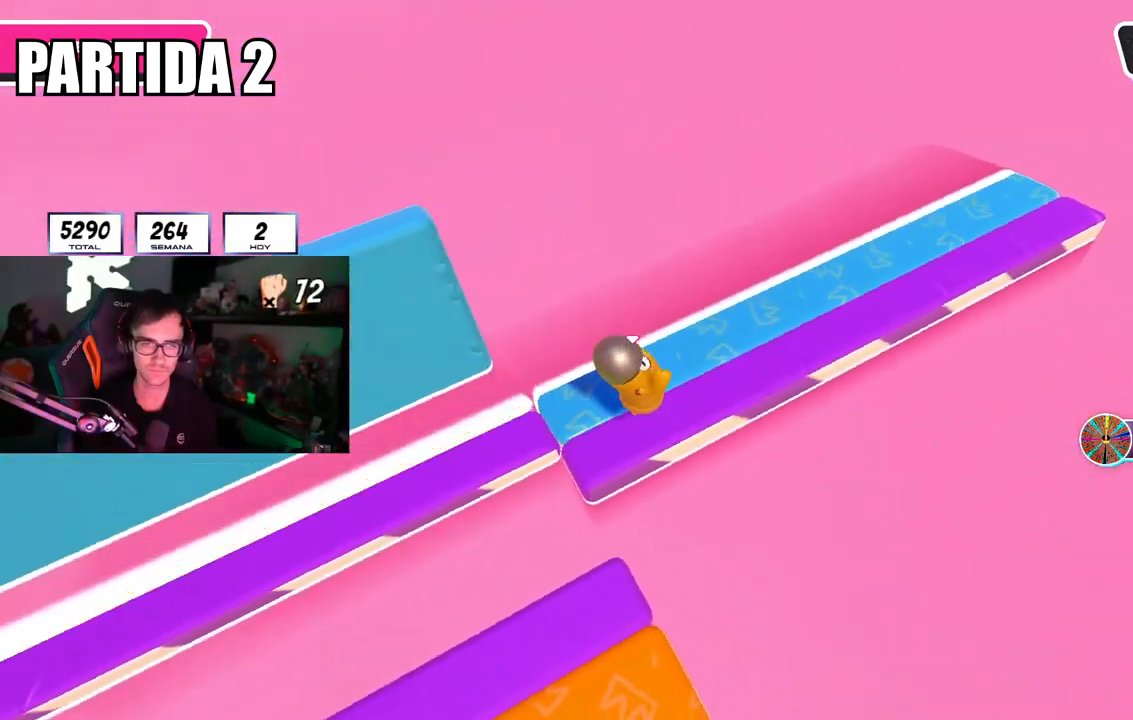
{"buttons": [], "left_stick": "left", "right_stick": "right", "events": [[67, "left_stick", "down-left"], [284, "left_stick", "down-right"], [384, "left_stick", "left"]]}
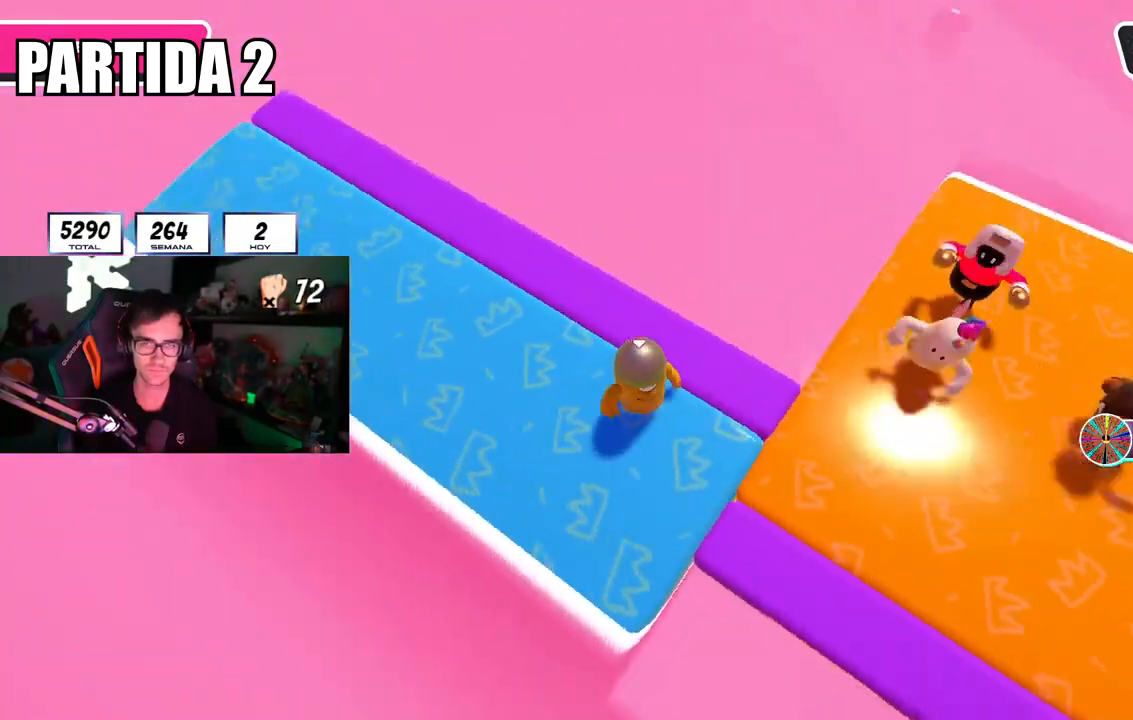
{"buttons": [], "left_stick": "right", "right_stick": "center", "events": [[50, "right_stick", "up-right"], [200, "right_stick", "center"], [233, "left_stick", "right"]]}
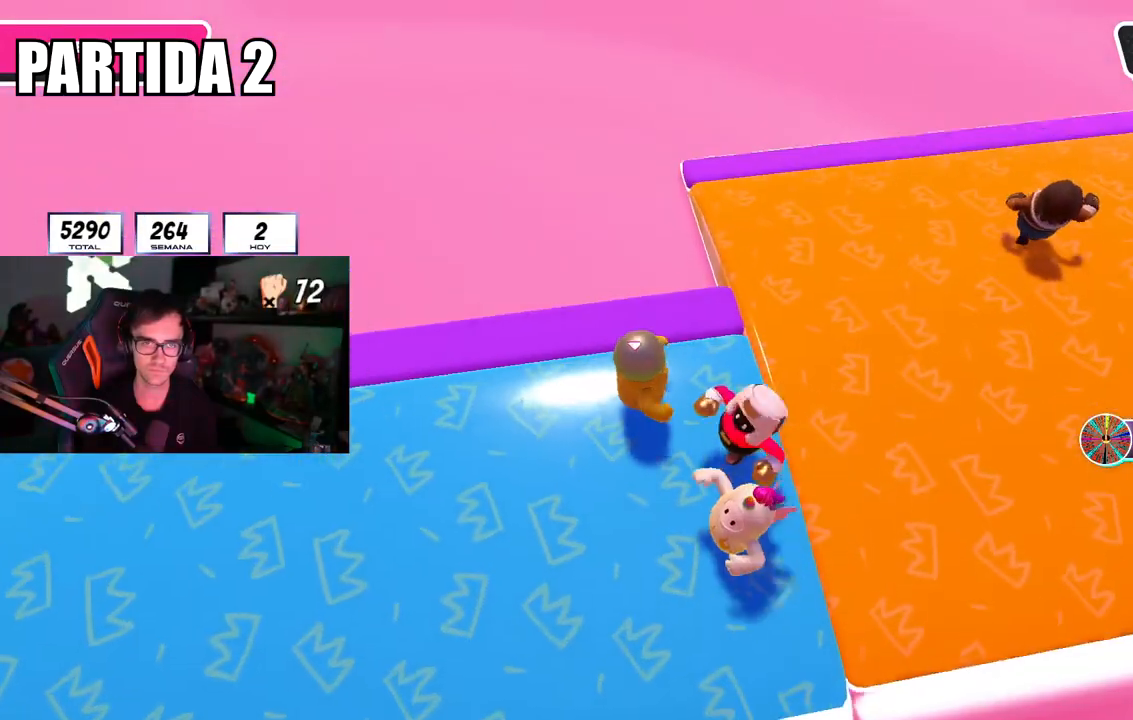
{"buttons": [], "left_stick": "center", "right_stick": "center", "events": [[117, "left_stick", "center"], [167, "left_stick", "down"], [367, "left_stick", "down-left"], [484, "left_stick", "center"]]}
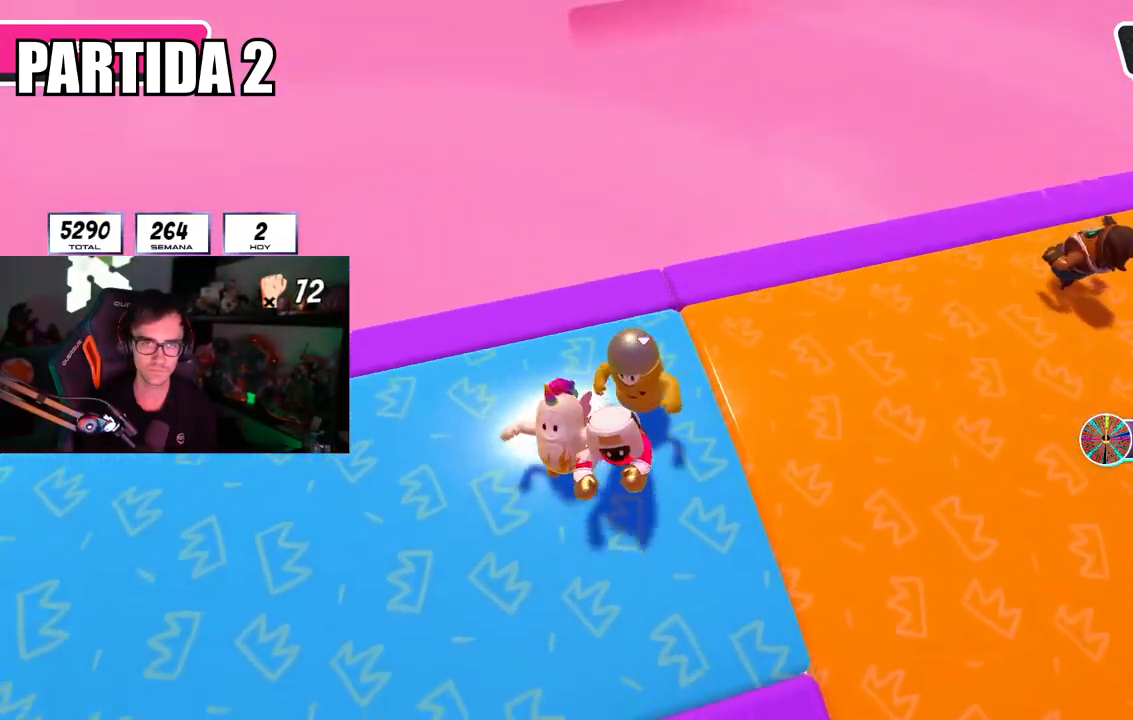
{"buttons": [], "left_stick": "down", "right_stick": "center", "events": [[17, "left_stick", "right"], [117, "left_stick", "center"], [167, "left_stick", "left"], [250, "left_stick", "center"], [300, "left_stick", "up-right"], [317, "R1", "down"], [400, "R1", "up"], [467, "left_stick", "down"]]}
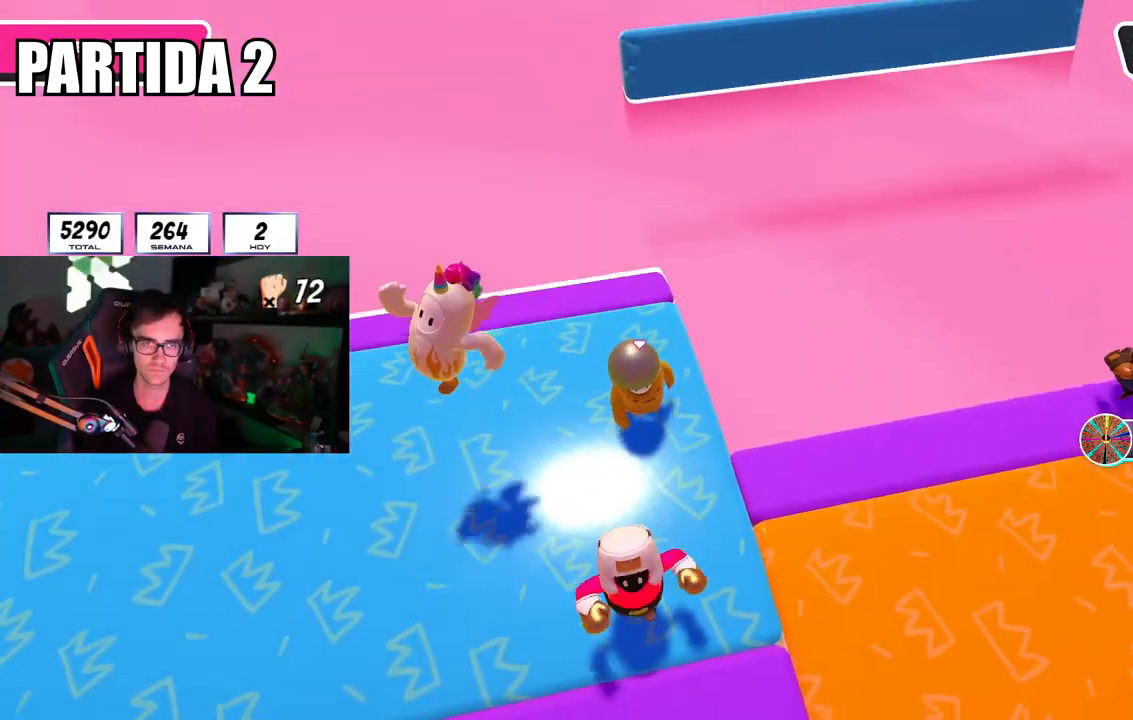
{"buttons": [], "left_stick": "down-right", "right_stick": "center", "events": [[67, "left_stick", "center"], [184, "left_stick", "down-right"], [334, "left_stick", "left"], [401, "left_stick", "down"], [451, "left_stick", "down-right"]]}
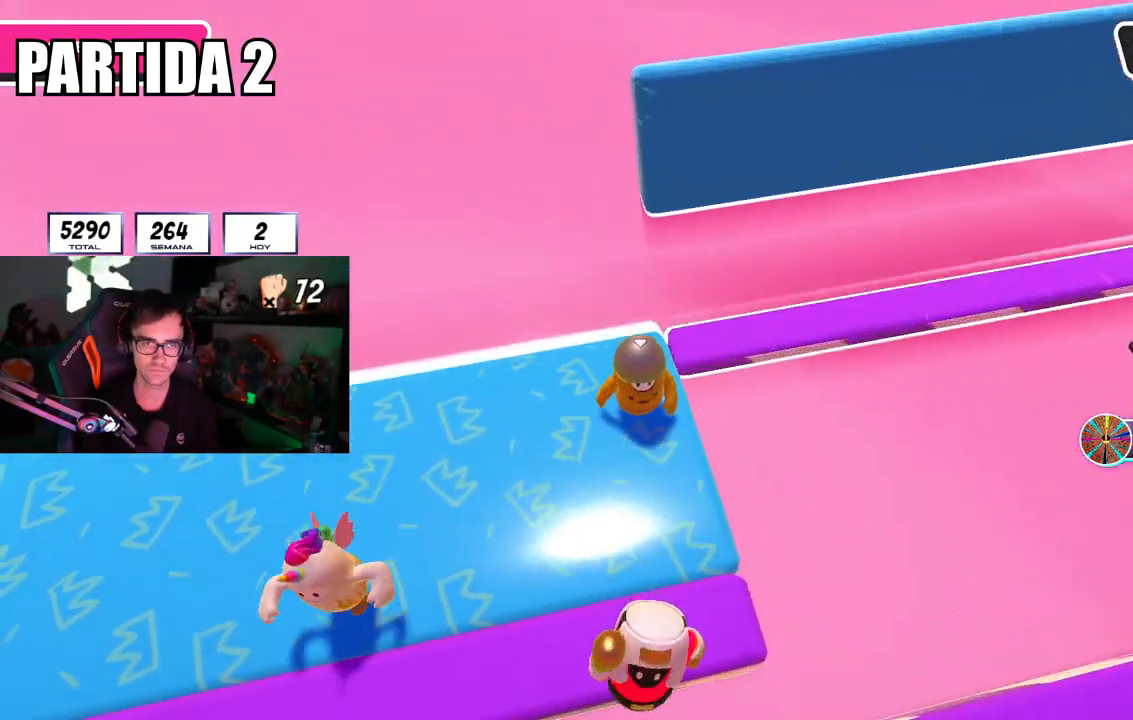
{"buttons": [], "left_stick": "up-right", "right_stick": "right", "events": [[50, "left_stick", "right"], [167, "left_stick", "up-right"], [167, "right_stick", "right"], [400, "R1", "down"], [417, "R1", "up"]]}
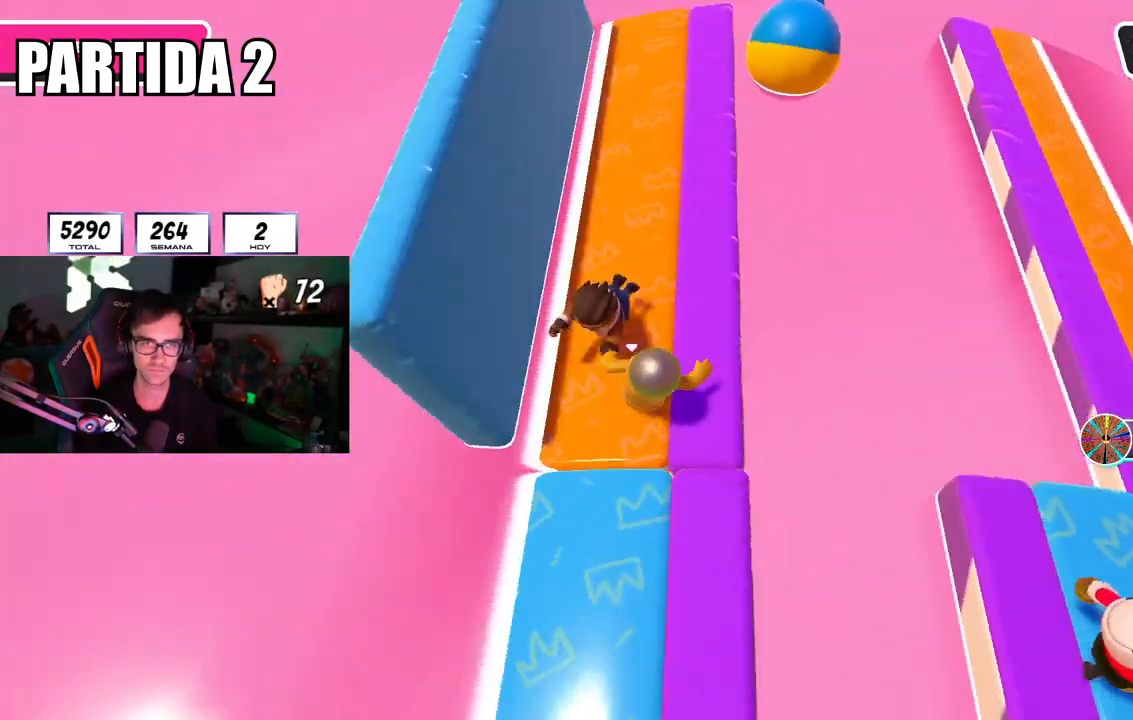
{"buttons": [], "left_stick": "right", "right_stick": "center", "events": [[34, "left_stick", "down"], [234, "left_stick", "center"], [234, "right_stick", "center"], [284, "left_stick", "down-right"], [501, "left_stick", "right"]]}
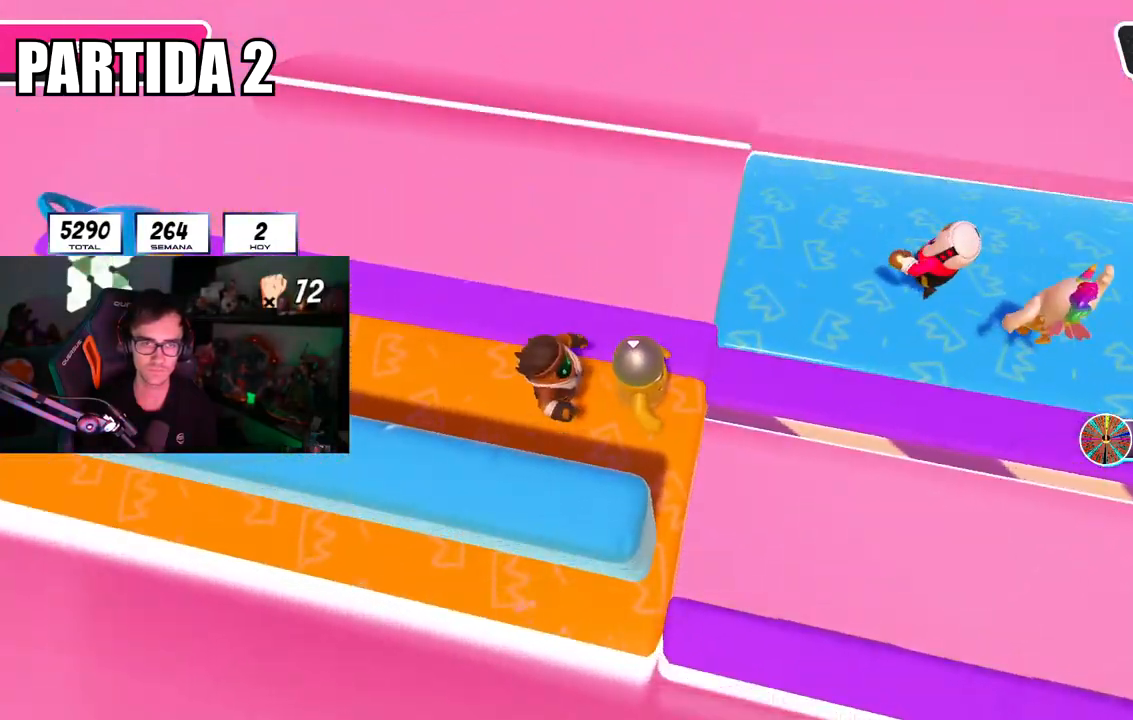
{"buttons": [], "left_stick": "up-right", "right_stick": "right", "events": [[83, "right_stick", "right"], [100, "left_stick", "up-right"], [284, "L1", "down"], [334, "L1", "up"]]}